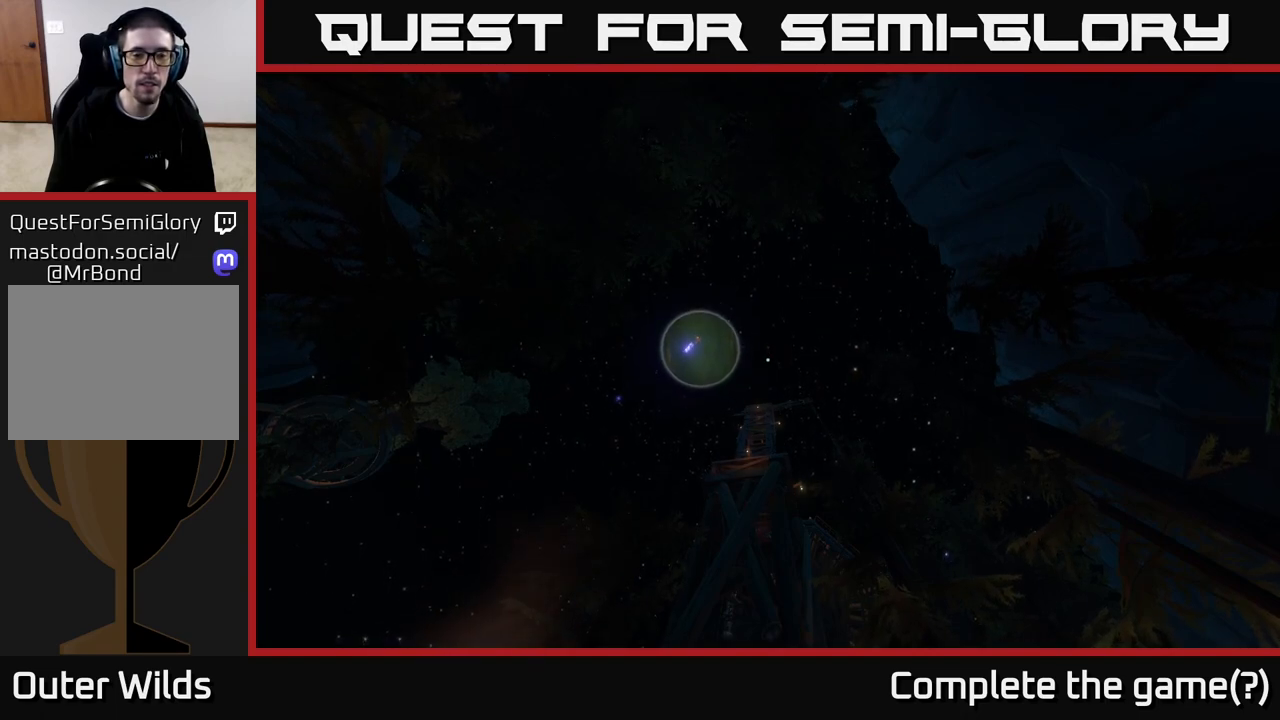
Gameplay with a controller (Xbox layout); each line is a JSON object with the inputs held at the frame after it. "events" lists button and stick changes between this image and that frame as [ms after this image, input, new state], when the widget could be followed in between.
{"buttons": [], "left_stick": "center", "right_stick": "center", "events": [[267, "right_stick", "down-left"], [417, "right_stick", "center"]]}
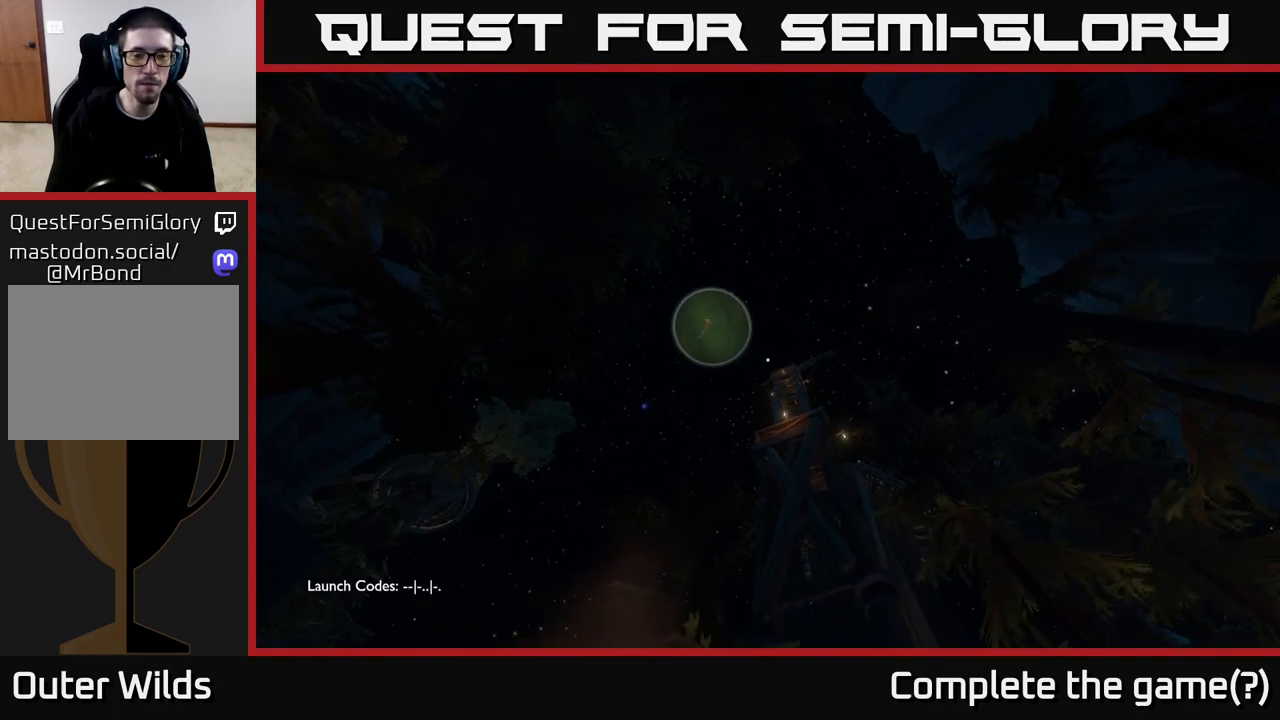
{"buttons": [], "left_stick": "center", "right_stick": "center", "events": []}
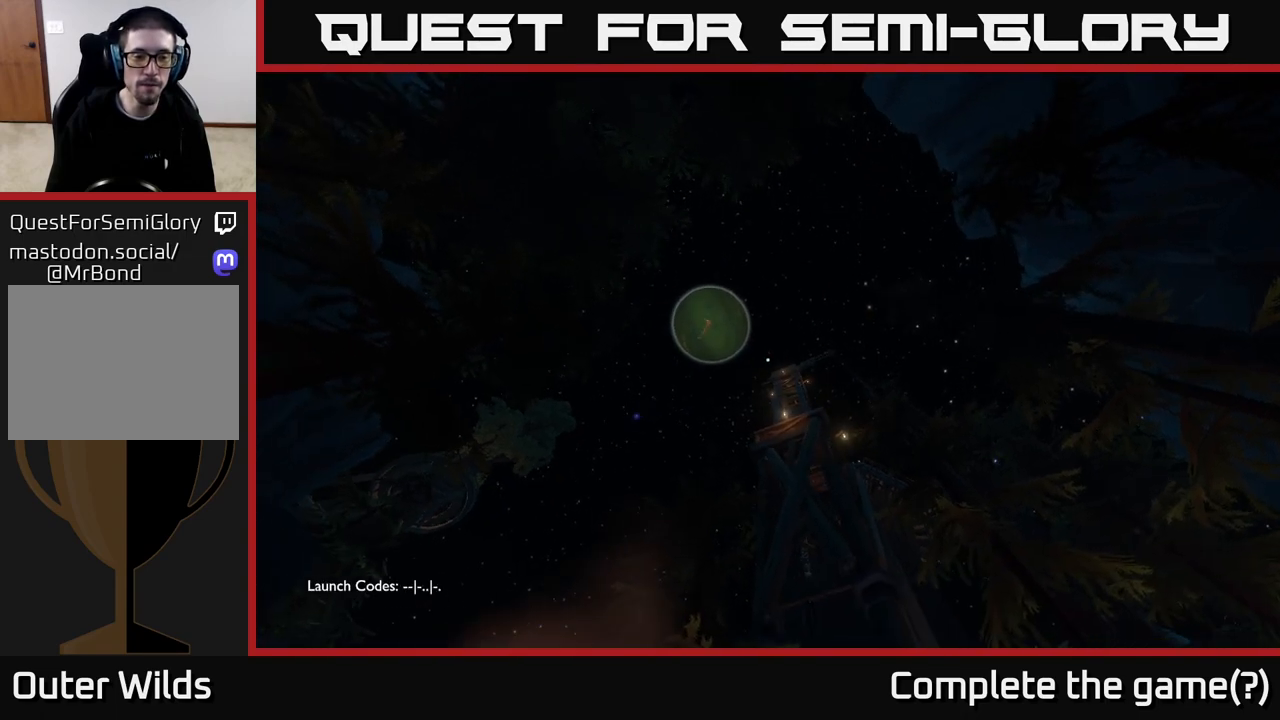
{"buttons": [], "left_stick": "center", "right_stick": "center", "events": [[67, "right_stick", "left"], [167, "right_stick", "up-left"], [333, "right_stick", "center"]]}
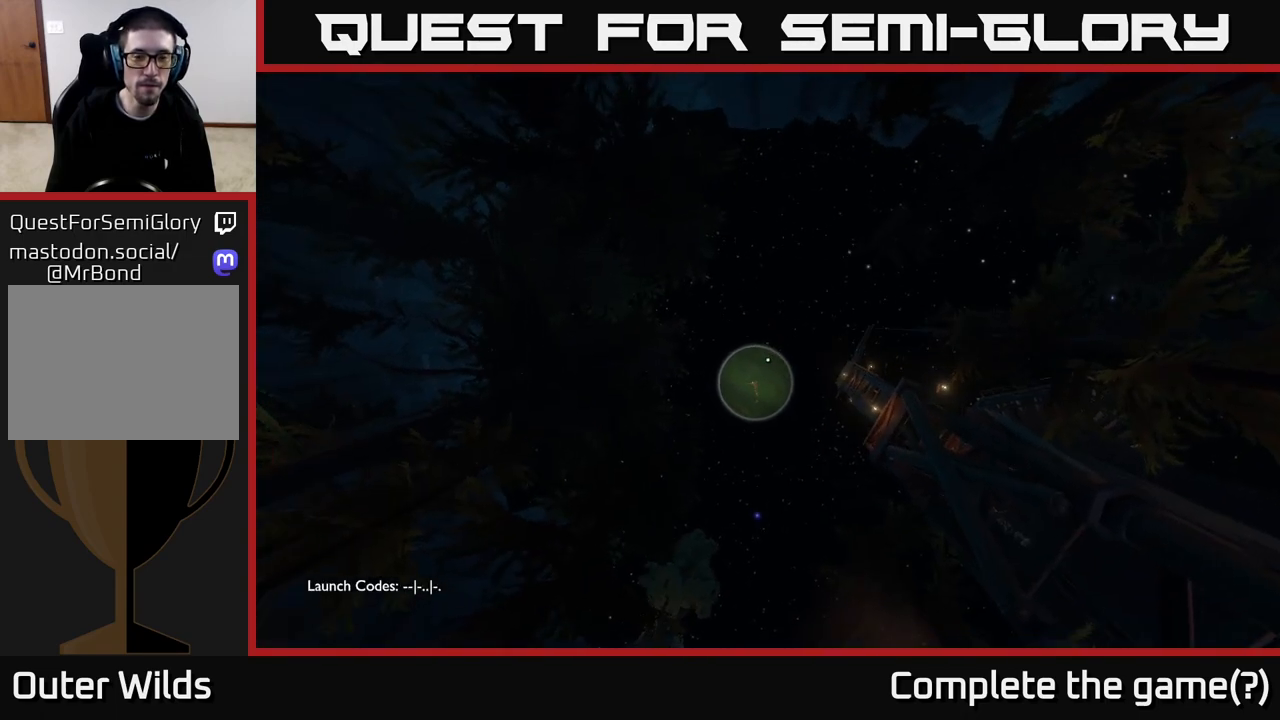
{"buttons": [], "left_stick": "center", "right_stick": "center", "events": [[83, "right_stick", "down-left"], [233, "right_stick", "center"]]}
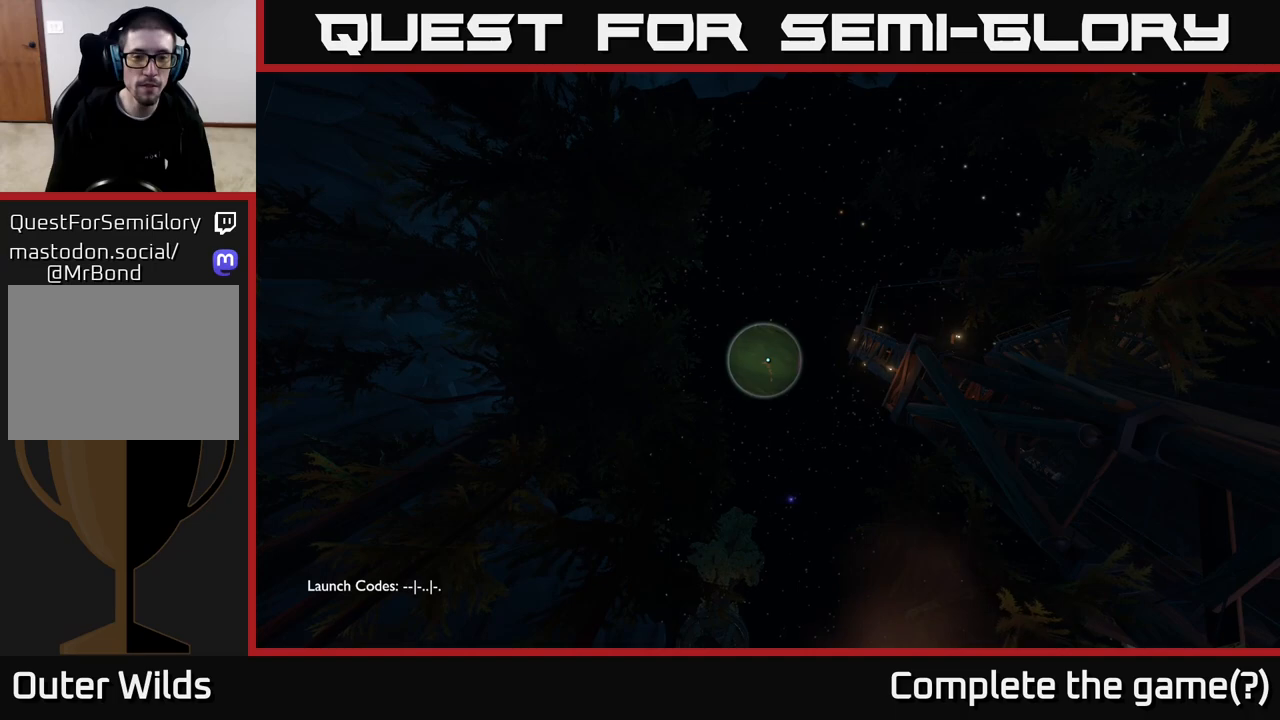
{"buttons": [], "left_stick": "center", "right_stick": "center", "events": []}
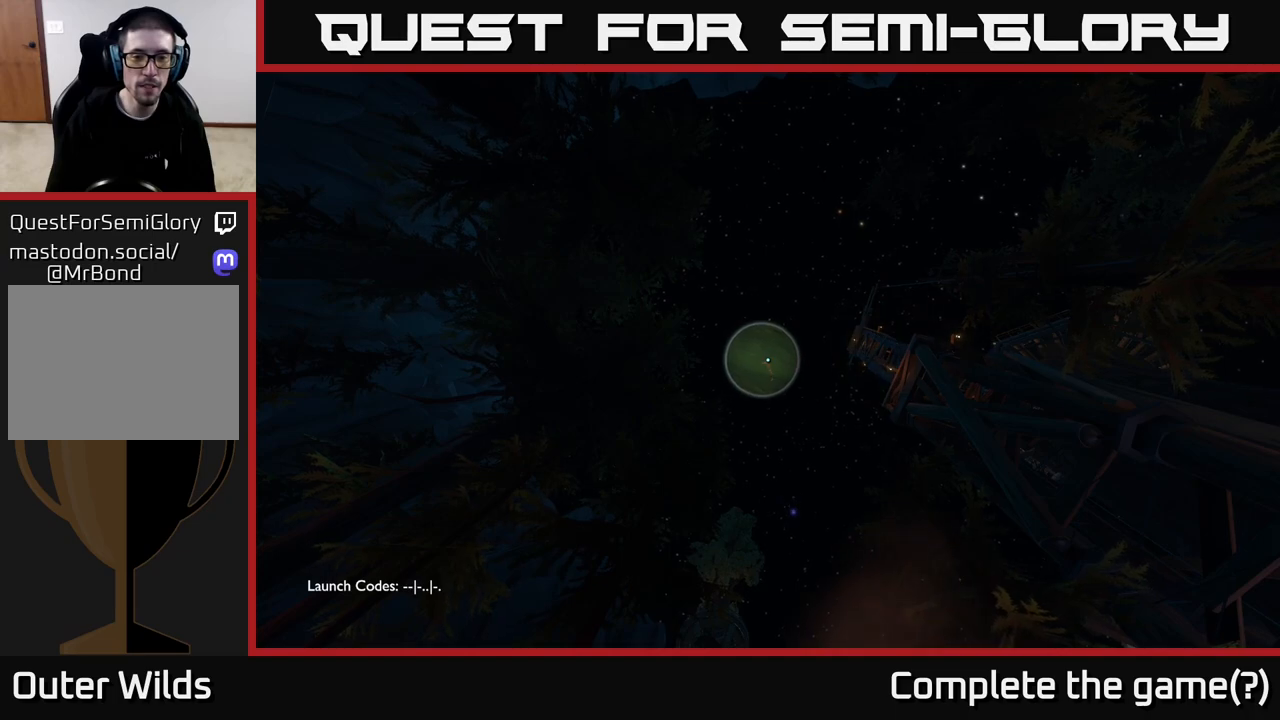
{"buttons": [], "left_stick": "center", "right_stick": "center", "events": []}
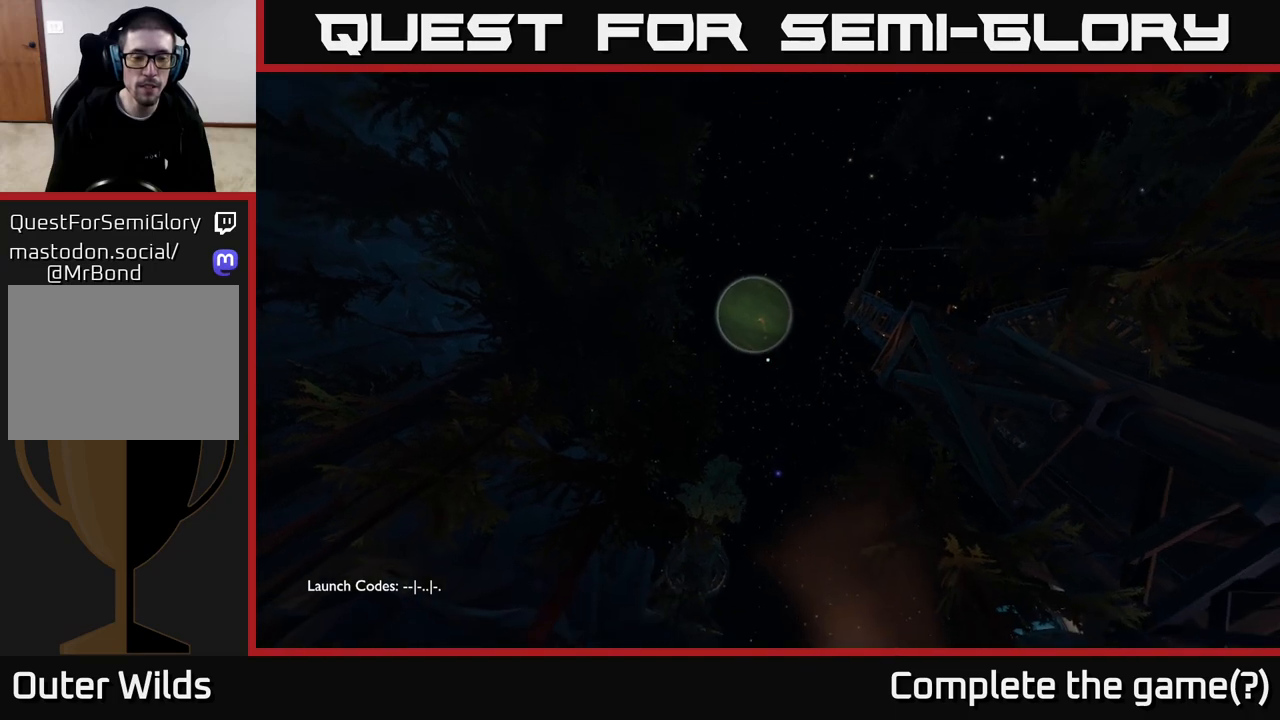
{"buttons": [], "left_stick": "center", "right_stick": "down-right", "events": [[133, "right_stick", "down-right"]]}
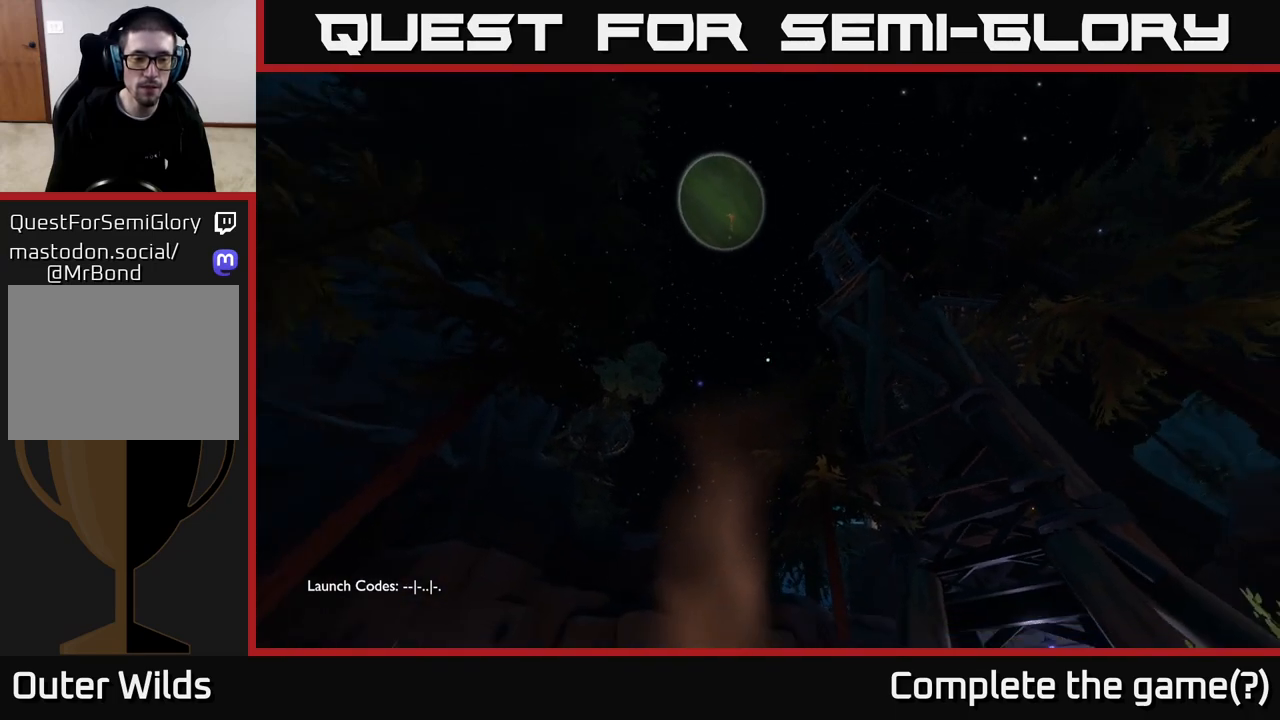
{"buttons": [], "left_stick": "center", "right_stick": "down", "events": [[50, "right_stick", "down"]]}
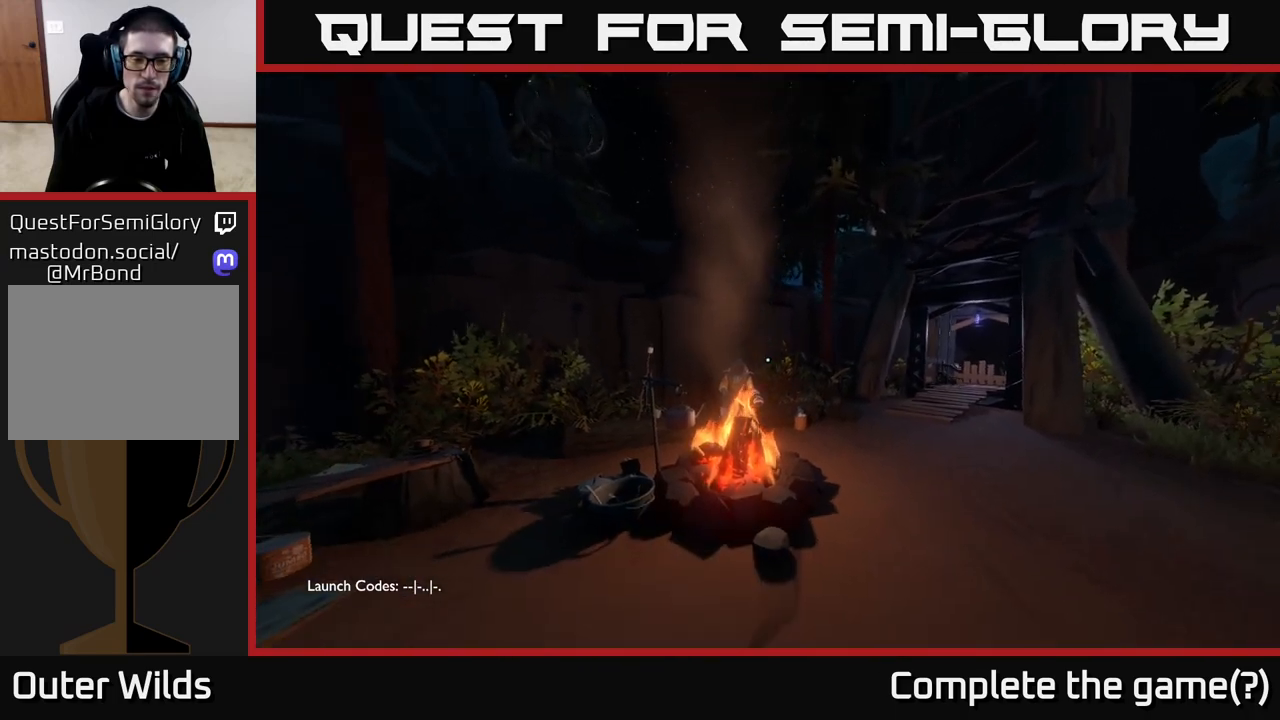
{"buttons": [], "left_stick": "center", "right_stick": "right", "events": [[133, "right_stick", "down-right"], [233, "right_stick", "right"]]}
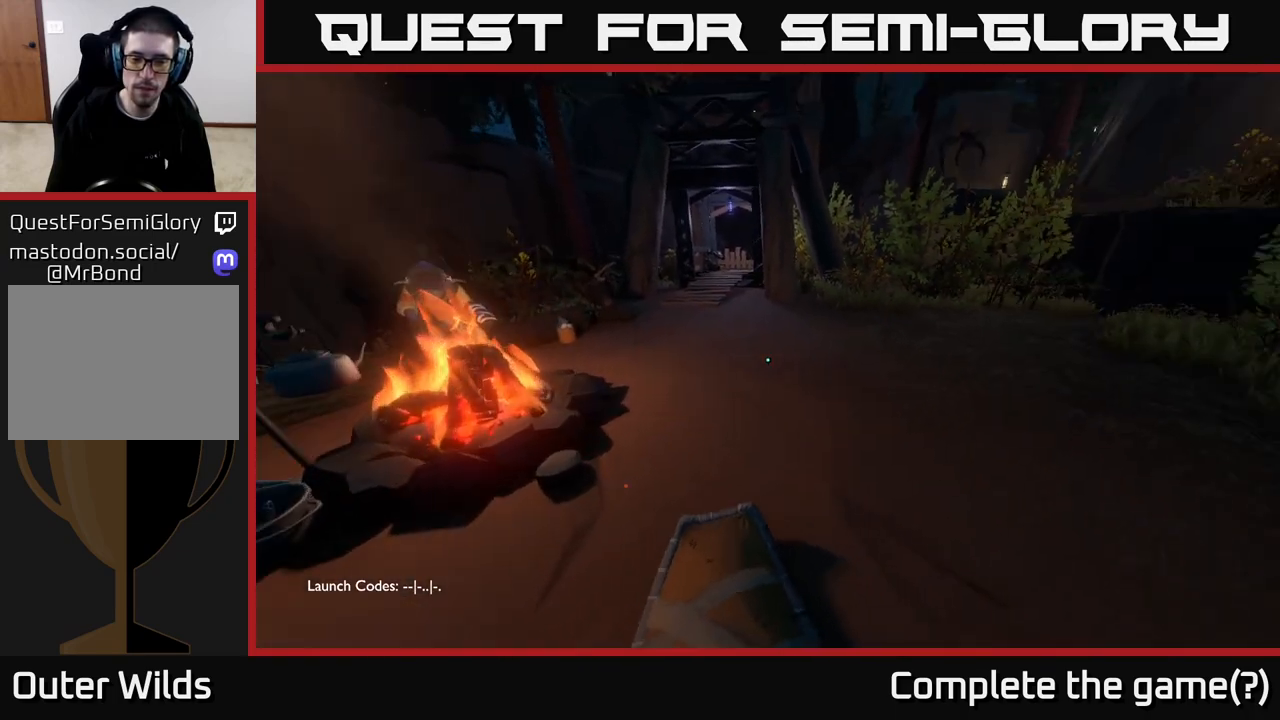
{"buttons": [], "left_stick": "center", "right_stick": "center", "events": [[100, "right_stick", "center"]]}
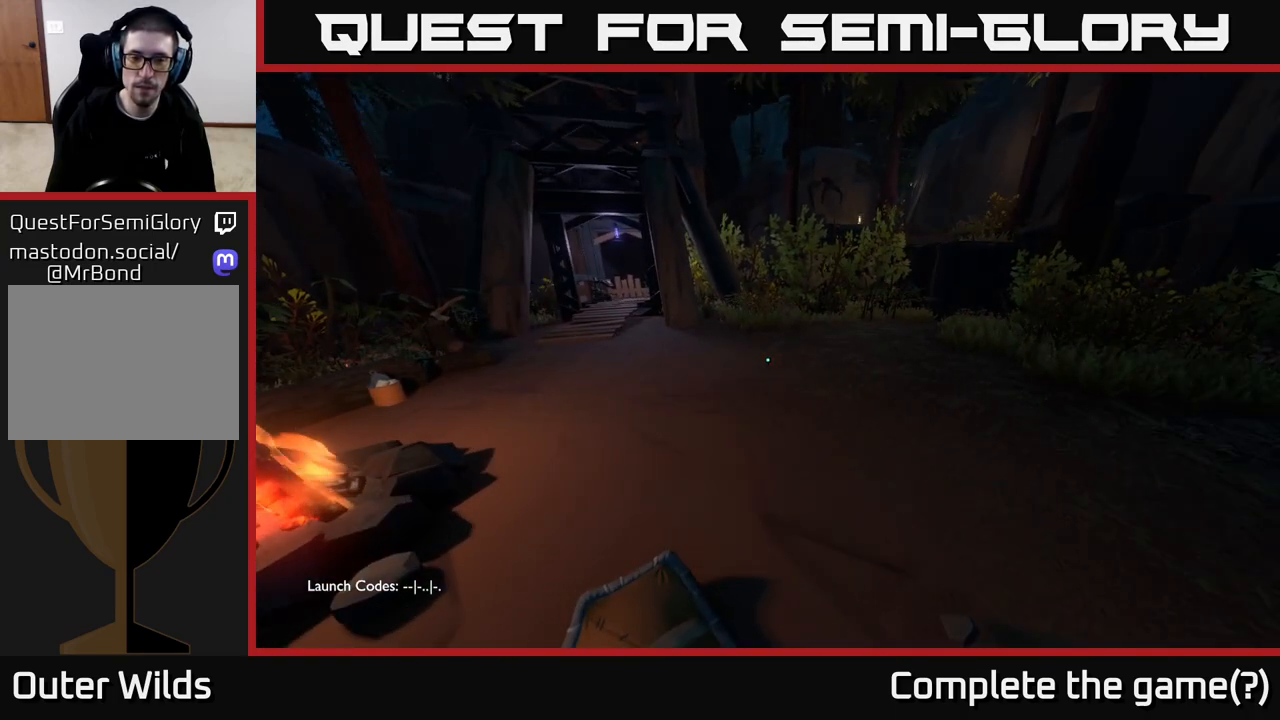
{"buttons": [], "left_stick": "center", "right_stick": "left", "events": [[233, "right_stick", "left"]]}
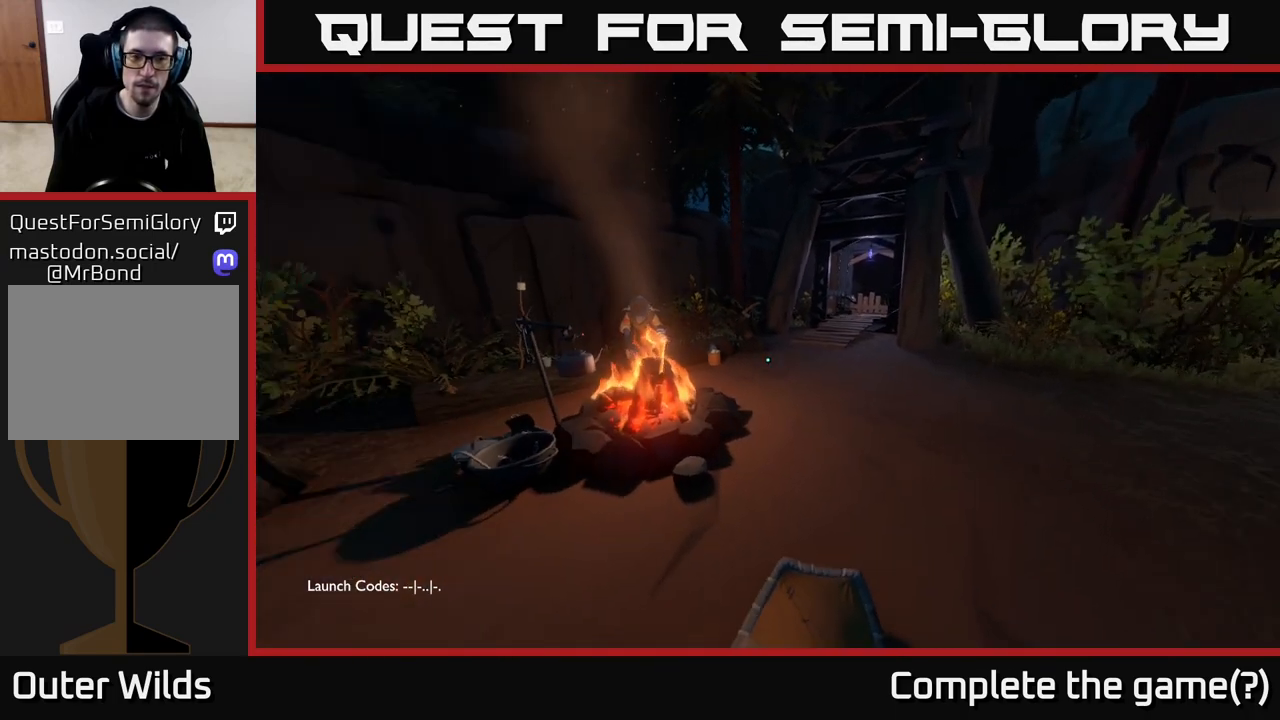
{"buttons": [], "left_stick": "center", "right_stick": "center", "events": [[267, "right_stick", "center"]]}
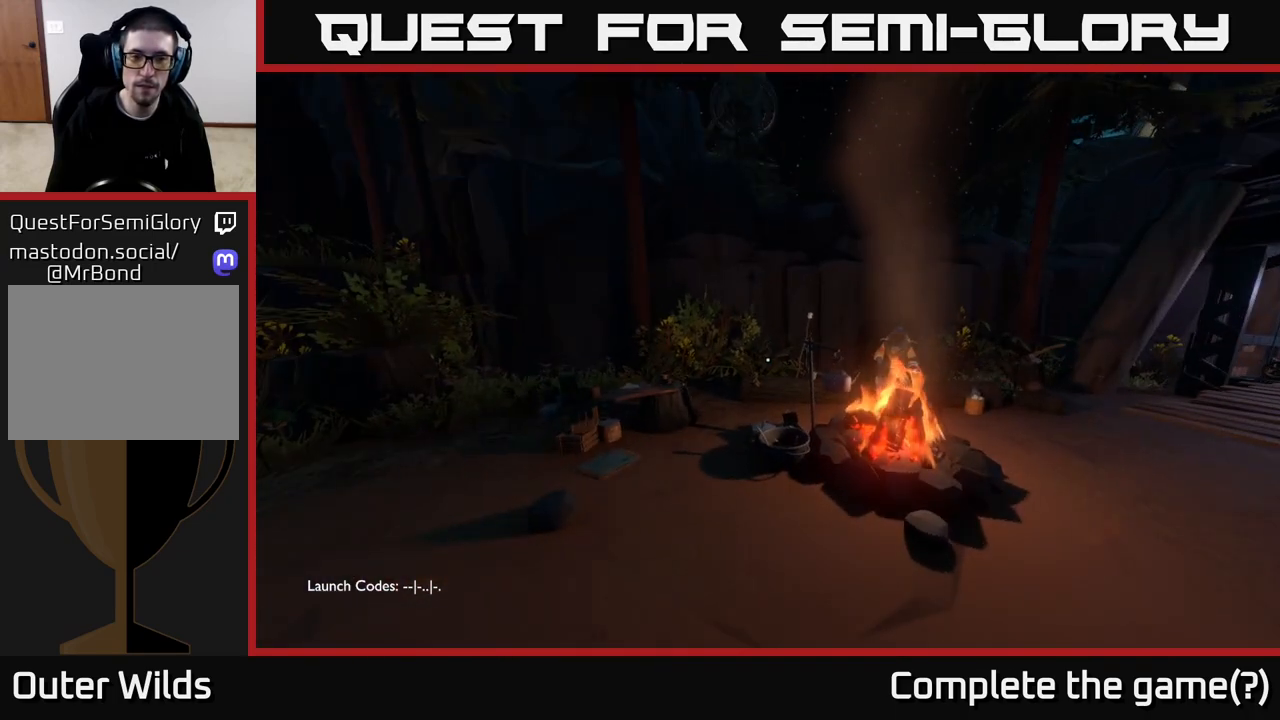
{"buttons": [], "left_stick": "center", "right_stick": "left", "events": [[250, "right_stick", "left"]]}
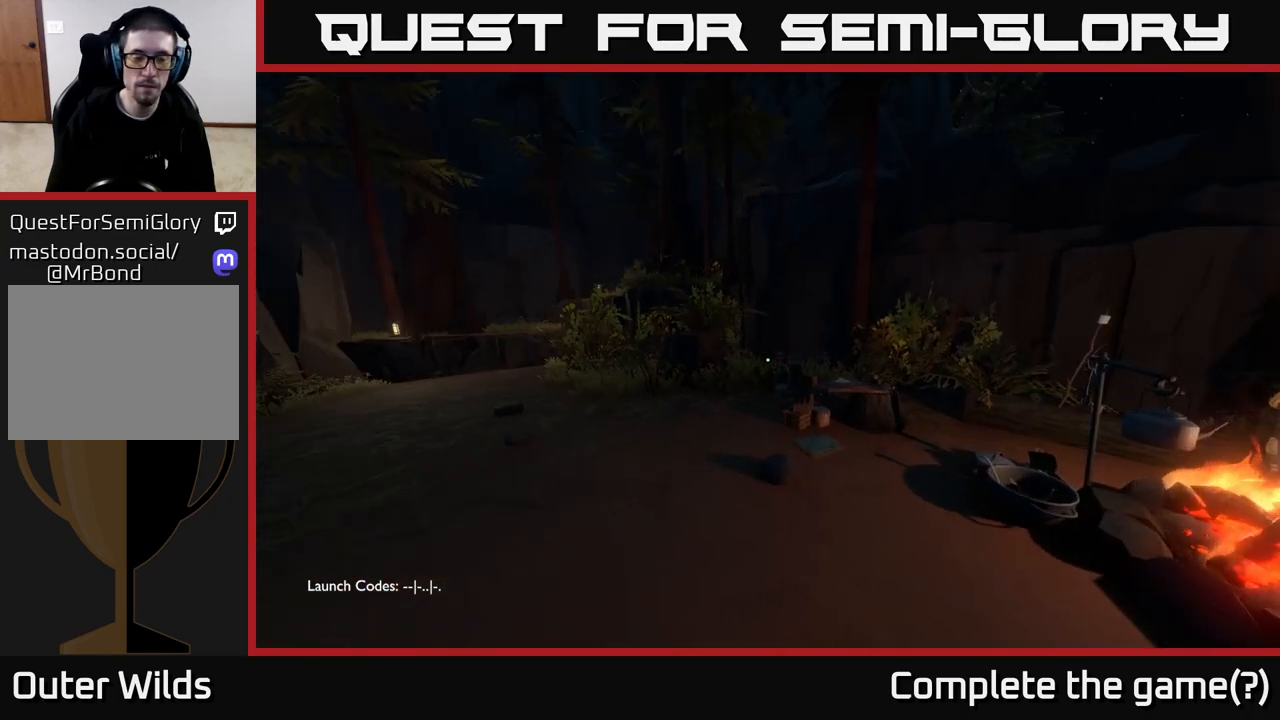
{"buttons": [], "left_stick": "center", "right_stick": "center", "events": [[217, "right_stick", "center"]]}
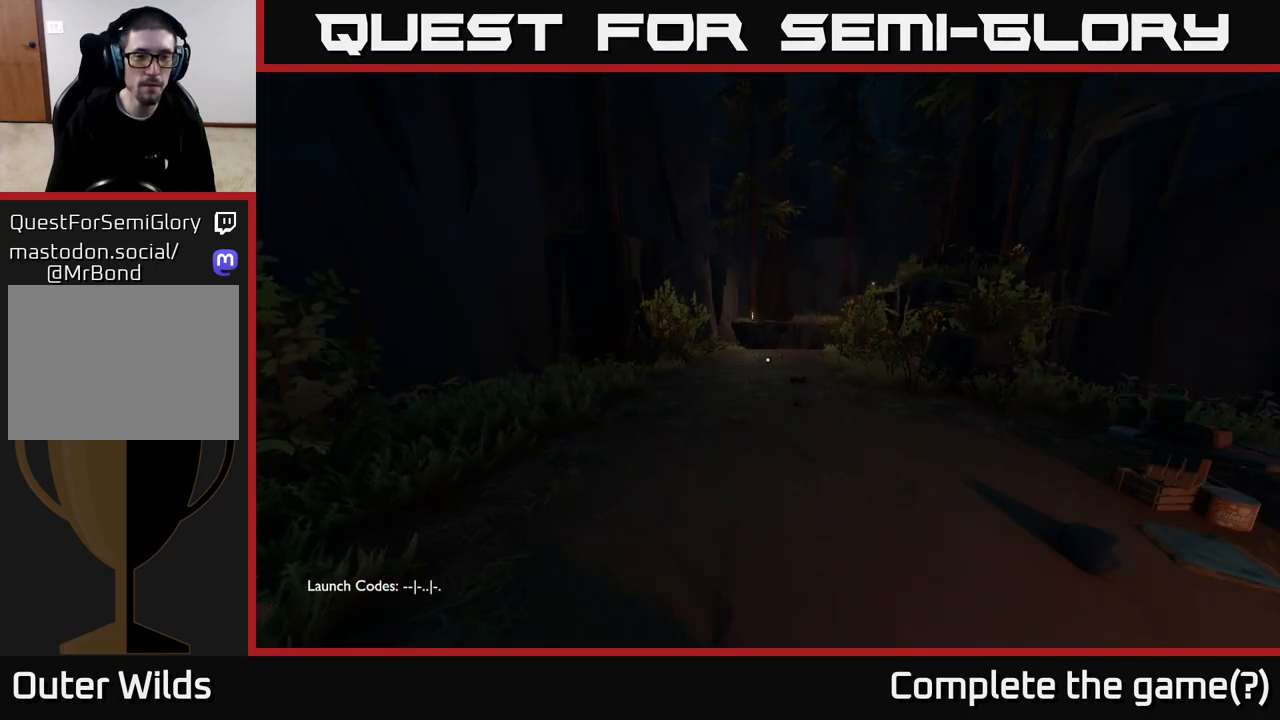
{"buttons": [], "left_stick": "center", "right_stick": "right", "events": [[200, "right_stick", "right"]]}
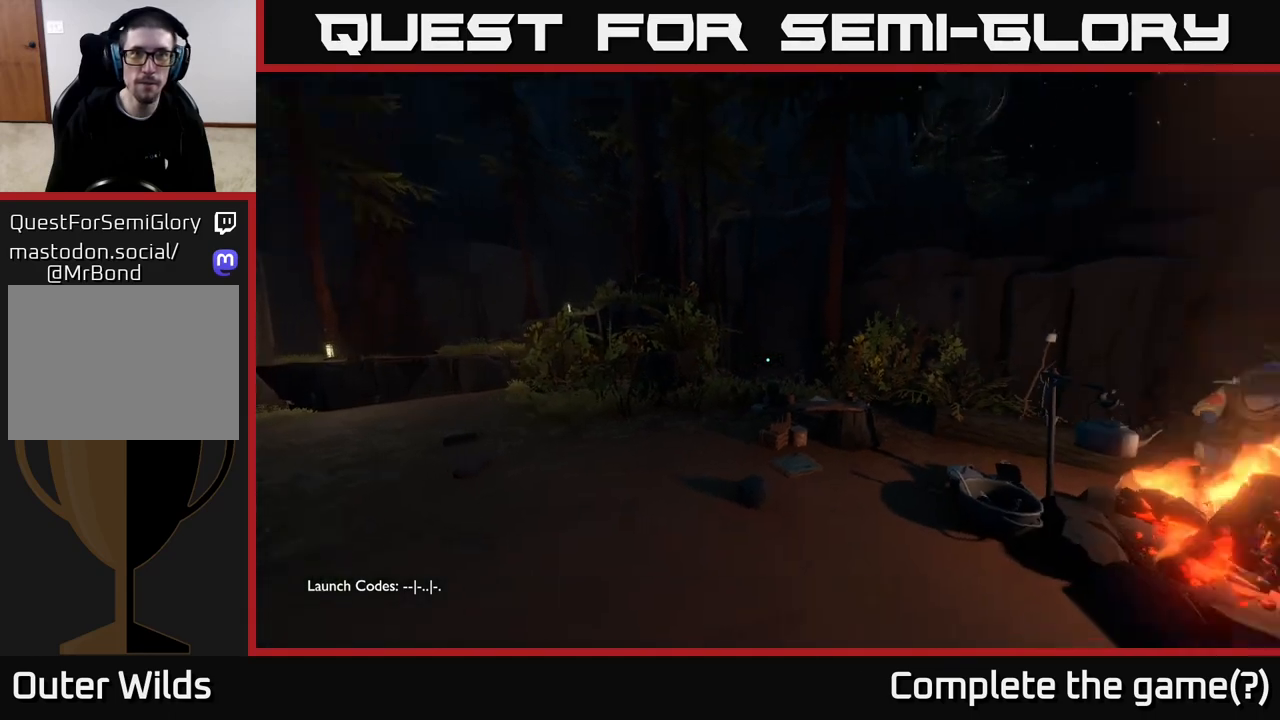
{"buttons": [], "left_stick": "center", "right_stick": "right", "events": []}
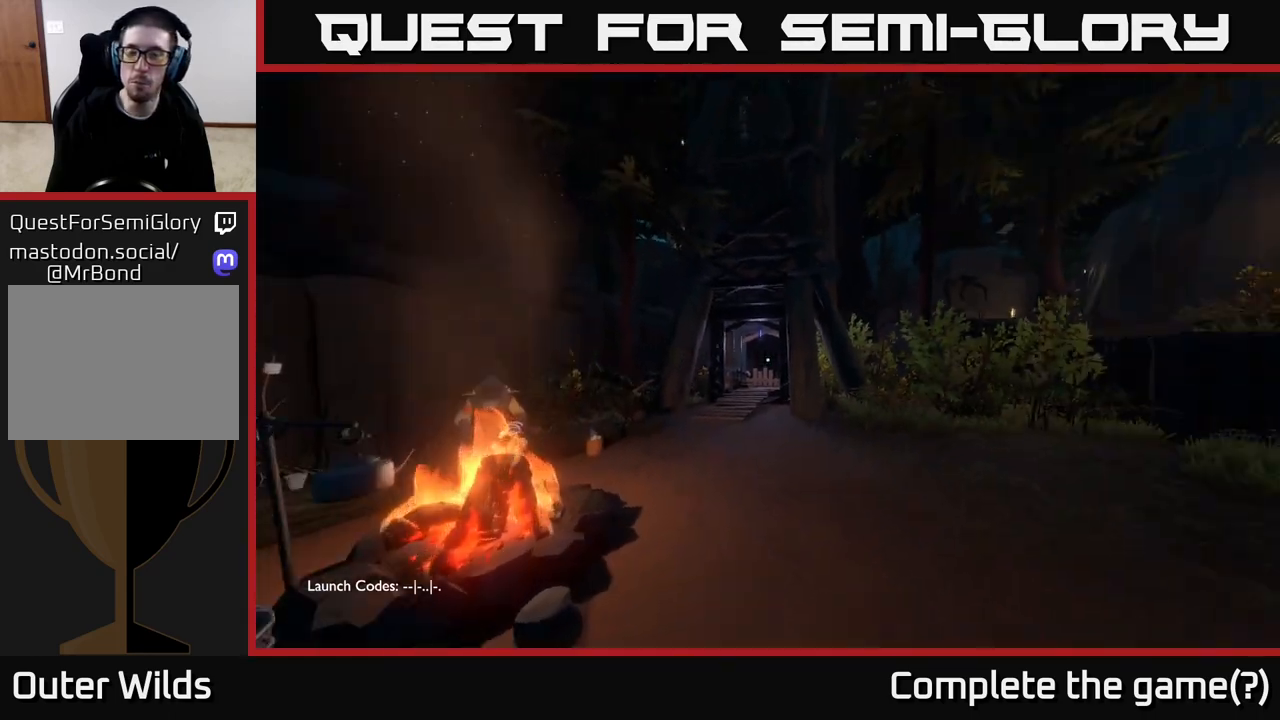
{"buttons": [], "left_stick": "center", "right_stick": "center", "events": [[33, "right_stick", "center"]]}
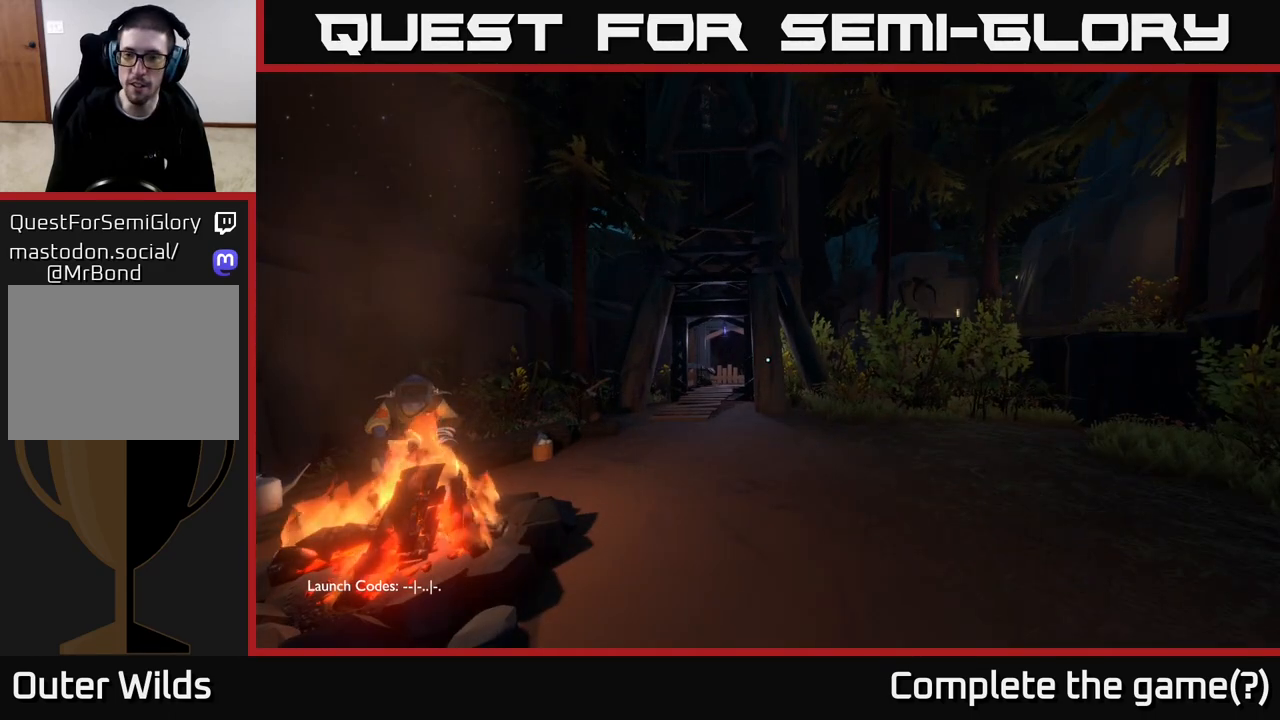
{"buttons": [], "left_stick": "up-right", "right_stick": "center", "events": [[83, "left_stick", "up-right"], [233, "right_stick", "down-left"], [417, "right_stick", "center"]]}
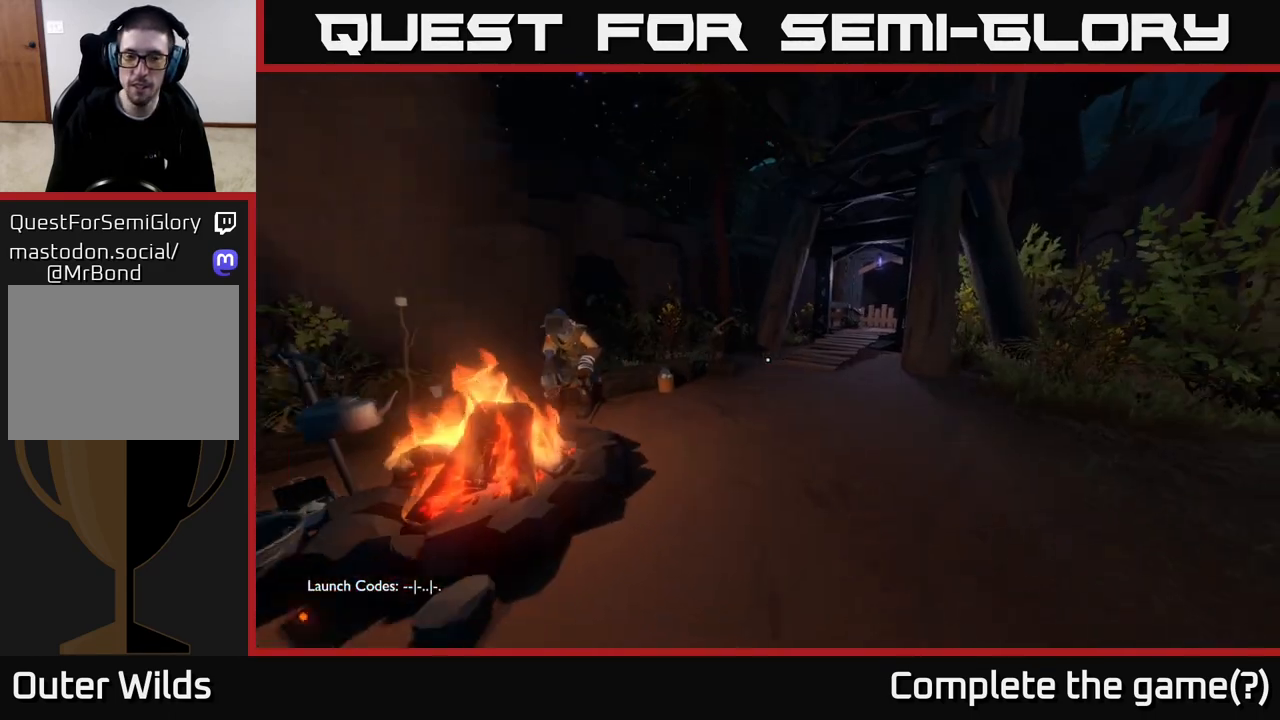
{"buttons": [], "left_stick": "up", "right_stick": "left", "events": [[167, "right_stick", "left"], [183, "left_stick", "up"]]}
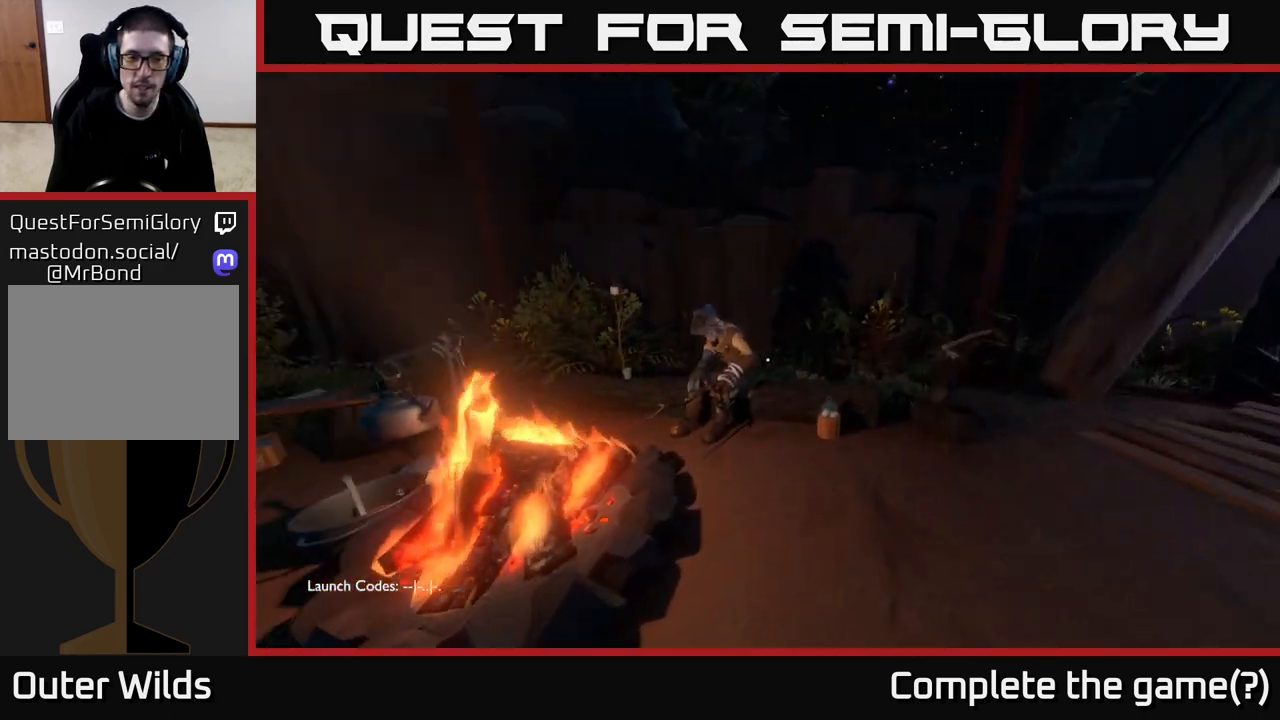
{"buttons": [], "left_stick": "center", "right_stick": "center", "events": [[83, "right_stick", "center"], [383, "right_stick", "down"], [483, "right_stick", "center"], [500, "left_stick", "center"]]}
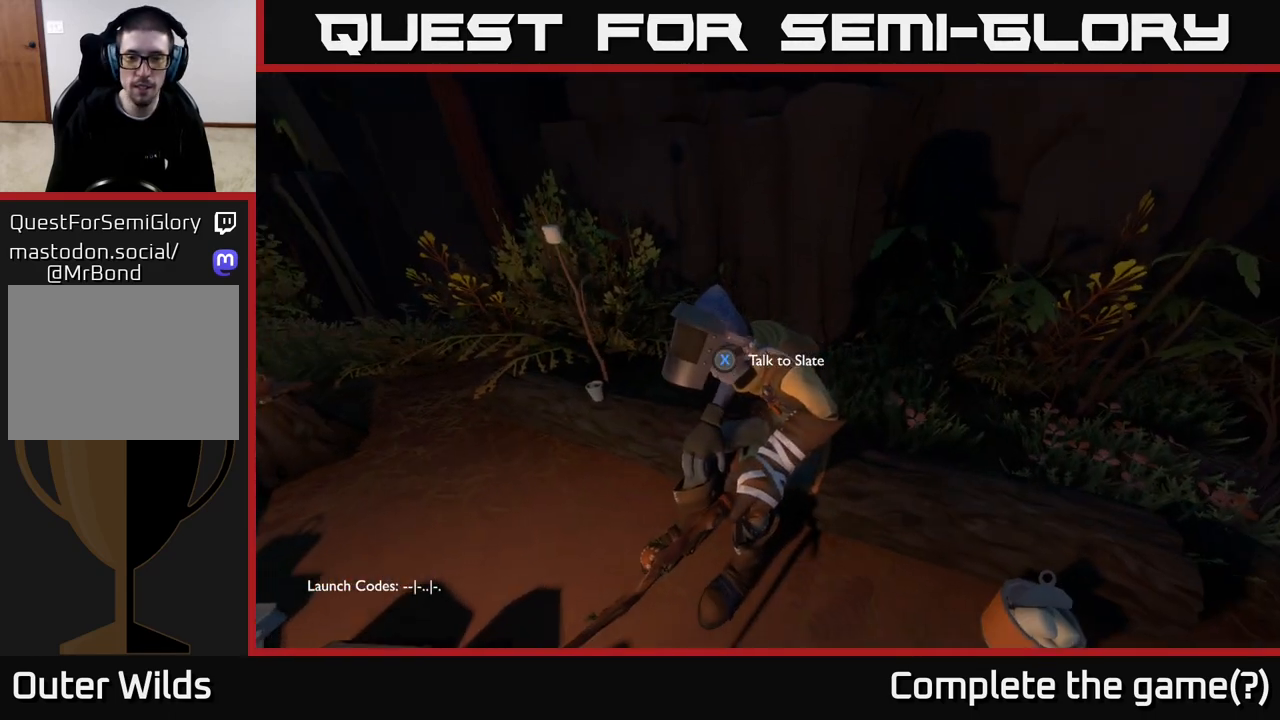
{"buttons": [], "left_stick": "center", "right_stick": "center", "events": [[217, "X", "down"], [283, "X", "up"]]}